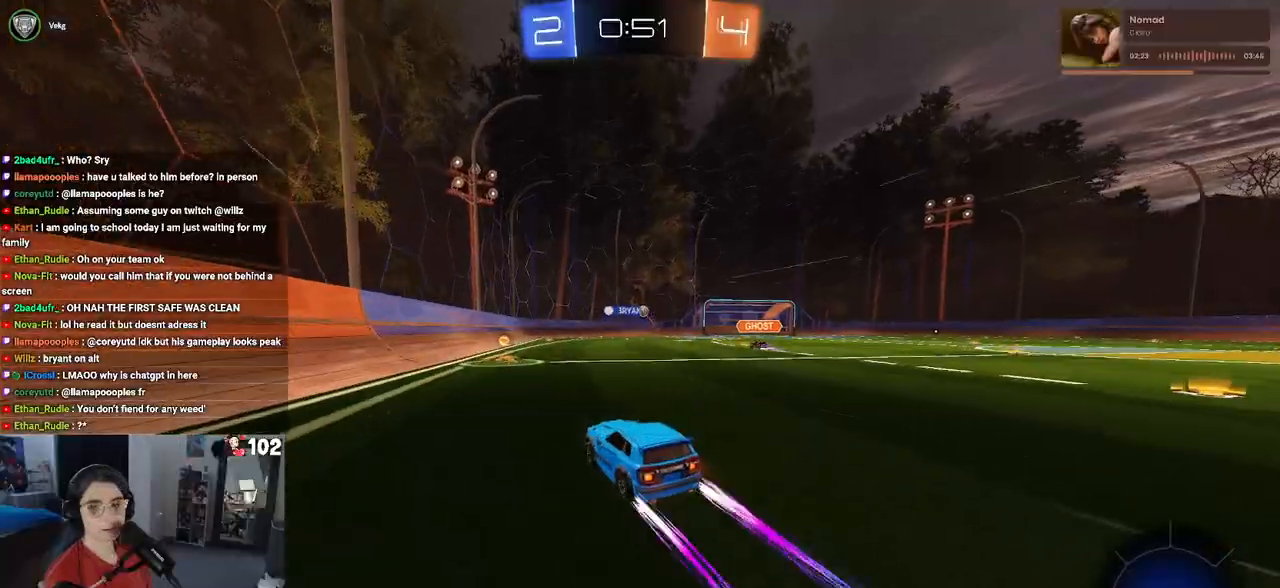
Gameplay with a controller (PlayStation layout); each line is a JSON object with the inputs held at the frame after it. "events" lists button and stick changes between this image and that frame as [ms after this image, input, new state], when the widget could be followed in between.
{"buttons": ["R2"], "left_stick": "right", "right_stick": "center", "events": [[450, "left_stick", "right"]]}
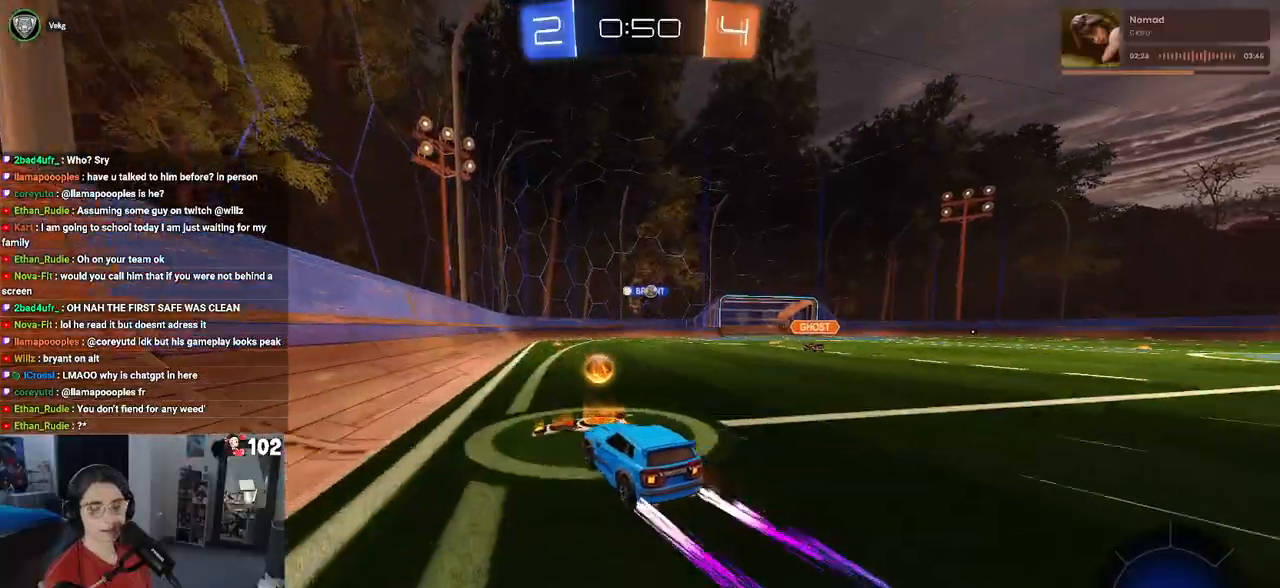
{"buttons": ["R2"], "left_stick": "right", "right_stick": "center", "events": []}
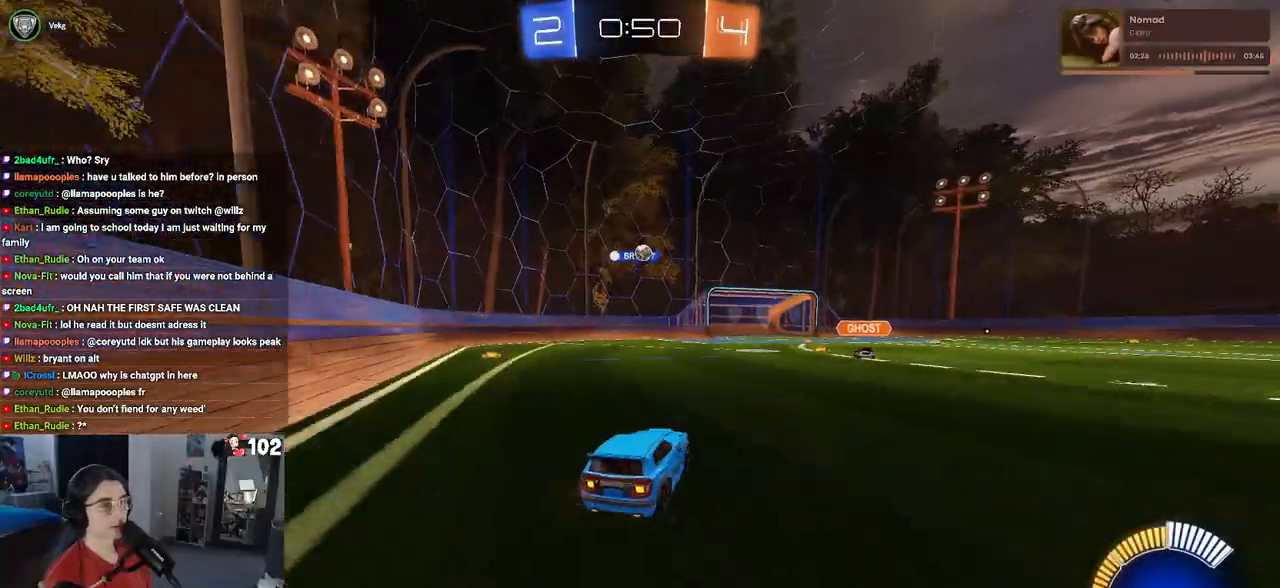
{"buttons": ["R1", "R2"], "left_stick": "right", "right_stick": "center", "events": [[83, "left_stick", "center"], [133, "left_stick", "right"], [300, "R1", "down"]]}
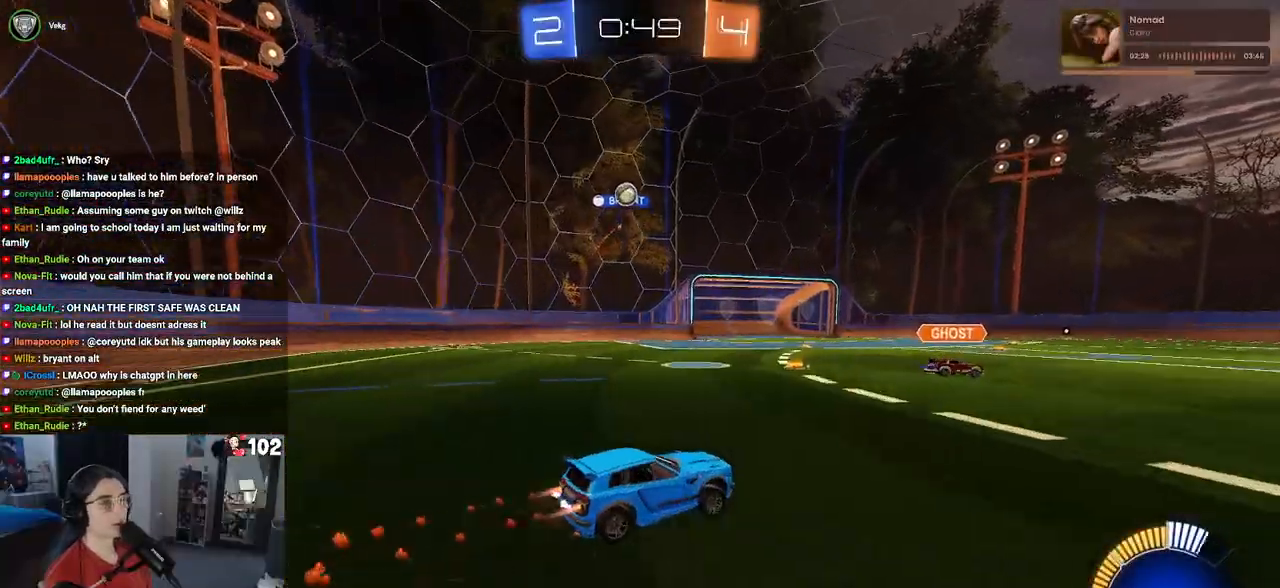
{"buttons": ["R2"], "left_stick": "center", "right_stick": "center", "events": [[117, "TRIANGLE", "down"], [183, "left_stick", "center"], [217, "TRIANGLE", "up"], [267, "left_stick", "left"], [350, "left_stick", "center"], [417, "R1", "up"]]}
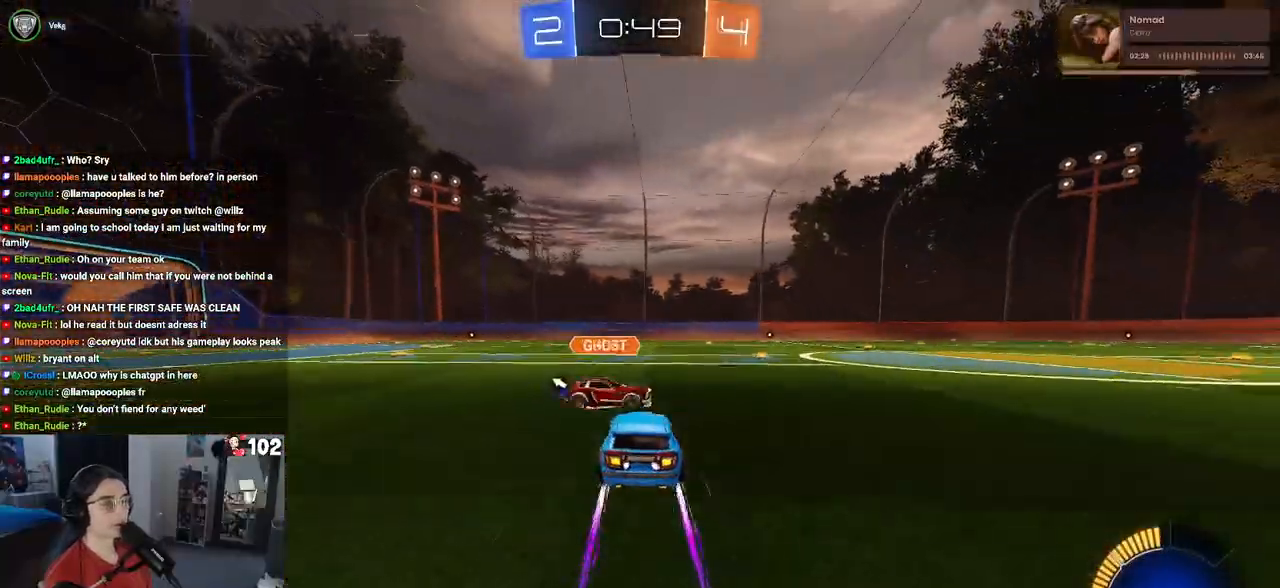
{"buttons": ["R2"], "left_stick": "left", "right_stick": "center", "events": [[33, "left_stick", "right"], [150, "left_stick", "center"], [217, "TRIANGLE", "down"], [250, "left_stick", "left"], [333, "TRIANGLE", "up"]]}
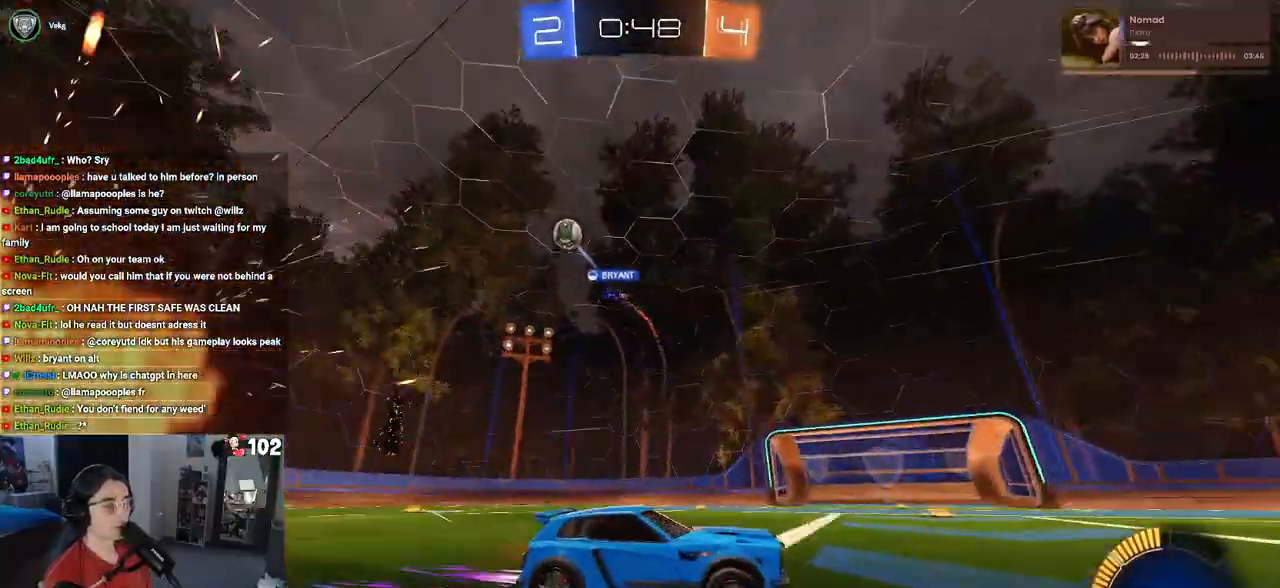
{"buttons": ["R2"], "left_stick": "left", "right_stick": "center", "events": []}
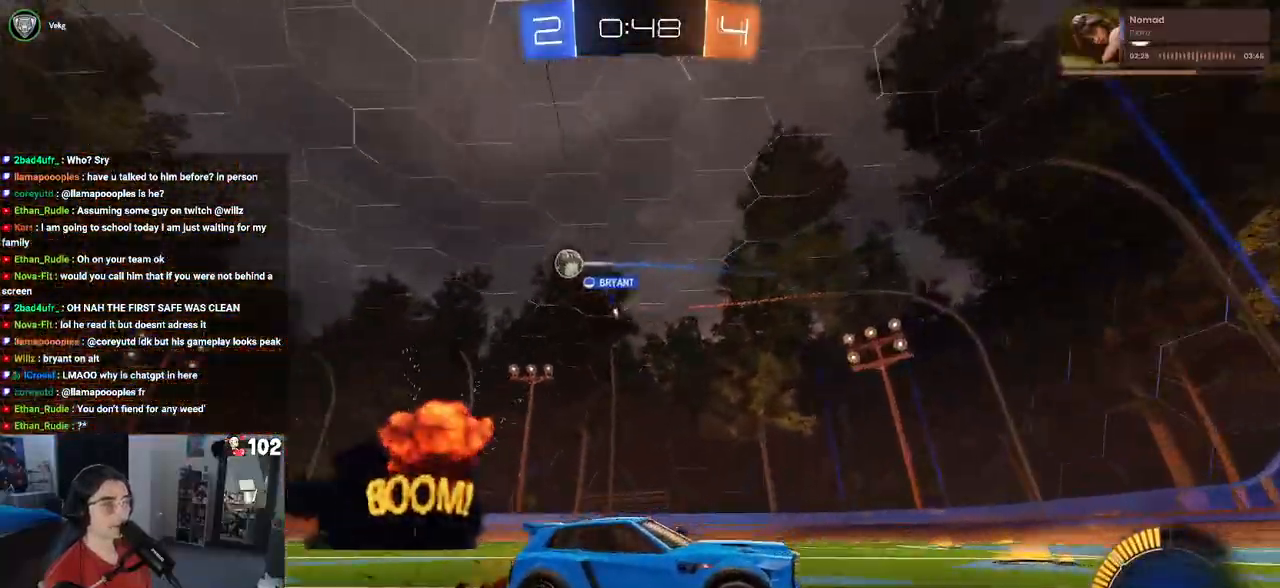
{"buttons": ["R2"], "left_stick": "left", "right_stick": "center", "events": [[217, "SQUARE", "down"], [350, "SQUARE", "up"]]}
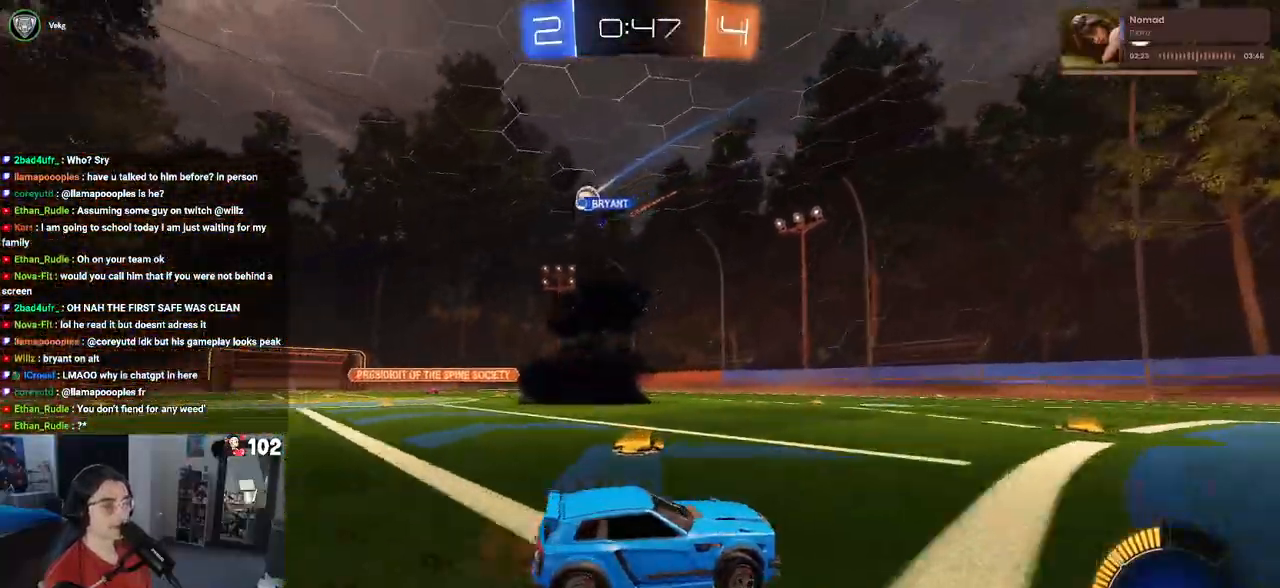
{"buttons": ["R1", "R2"], "left_stick": "left", "right_stick": "center", "events": [[433, "R1", "down"]]}
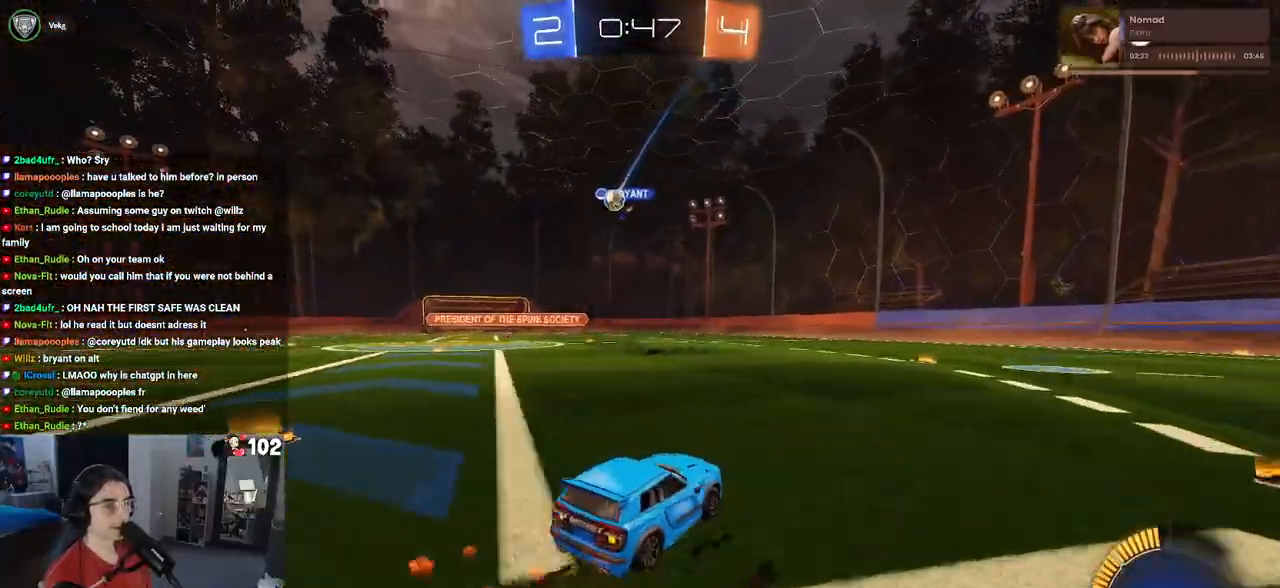
{"buttons": ["R1", "R2"], "left_stick": "center", "right_stick": "center", "events": [[433, "left_stick", "center"]]}
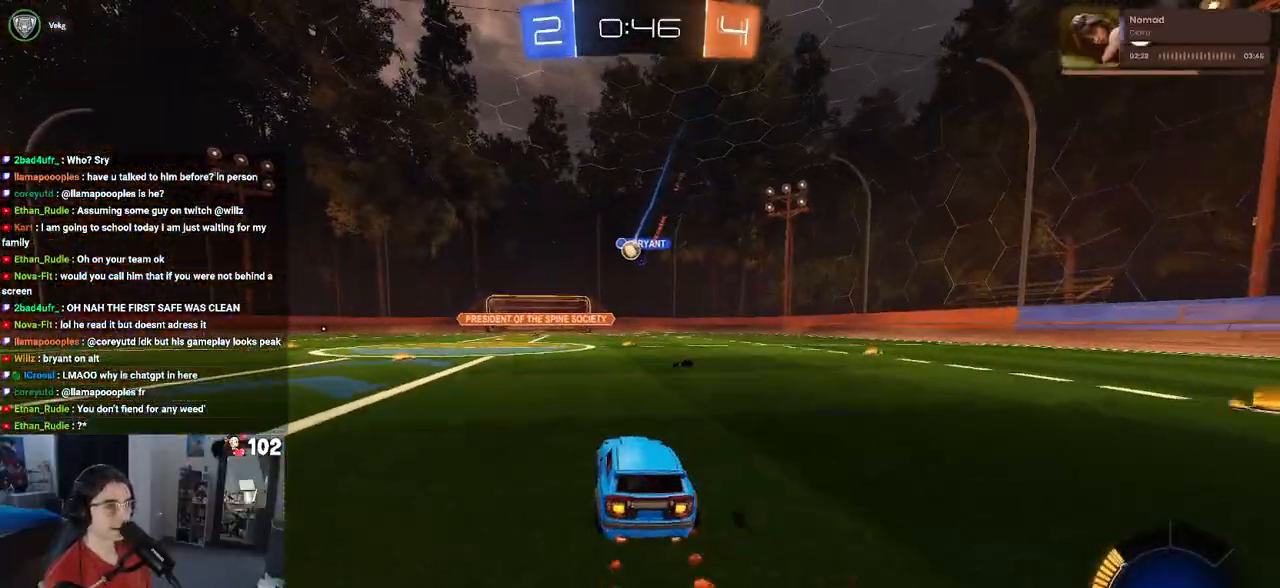
{"buttons": ["R2"], "left_stick": "right", "right_stick": "center", "events": [[83, "R1", "up"], [183, "left_stick", "left"], [367, "left_stick", "center"], [417, "left_stick", "right"]]}
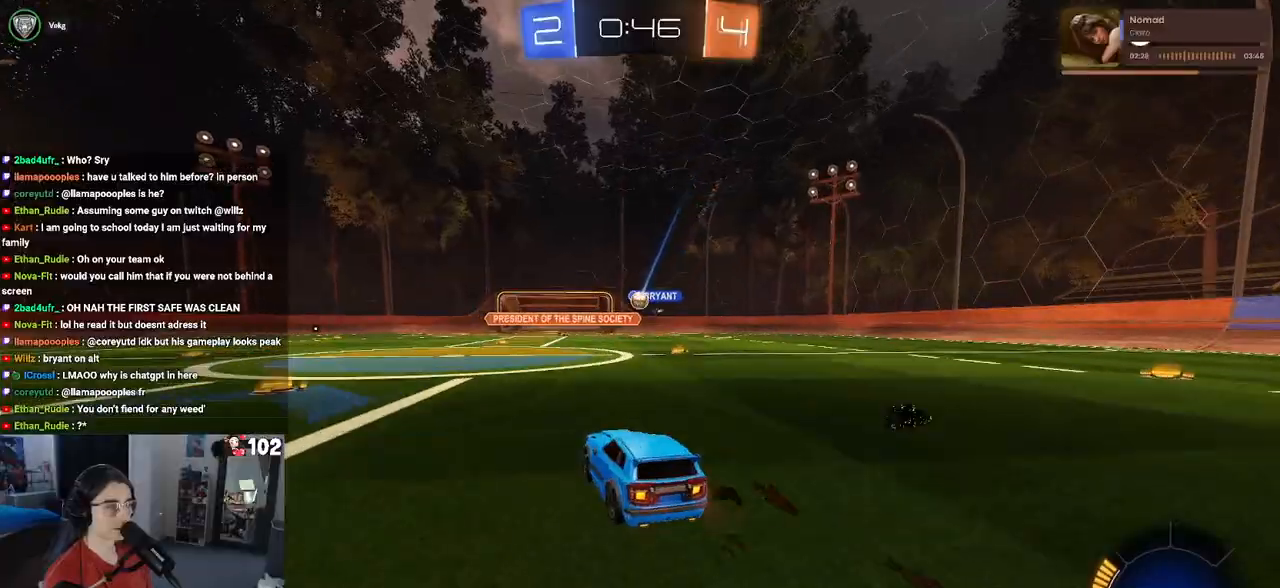
{"buttons": ["R2"], "left_stick": "center", "right_stick": "center", "events": [[300, "left_stick", "center"]]}
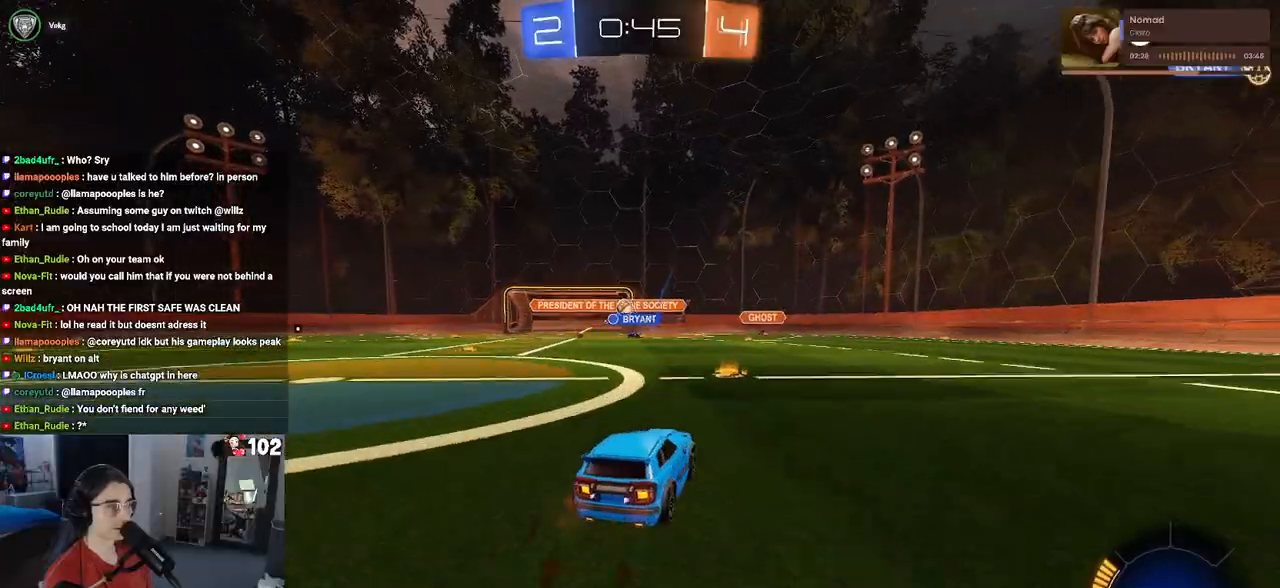
{"buttons": ["R2"], "left_stick": "left", "right_stick": "center", "events": [[200, "left_stick", "left"]]}
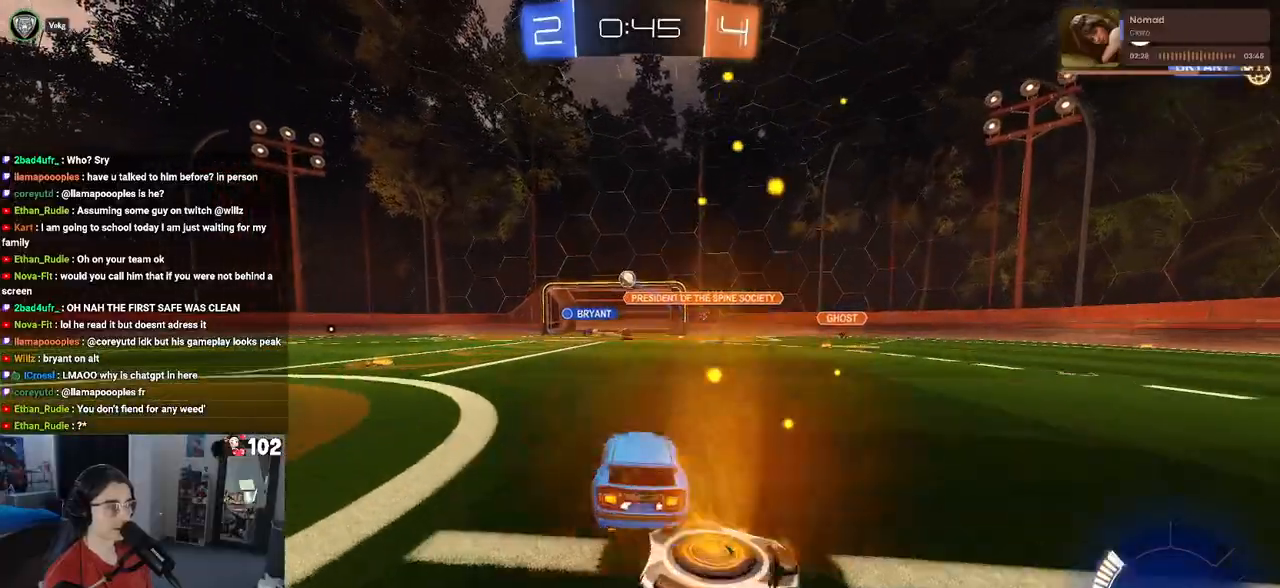
{"buttons": ["R1", "R2"], "left_stick": "center", "right_stick": "center", "events": [[33, "R1", "down"], [433, "left_stick", "center"]]}
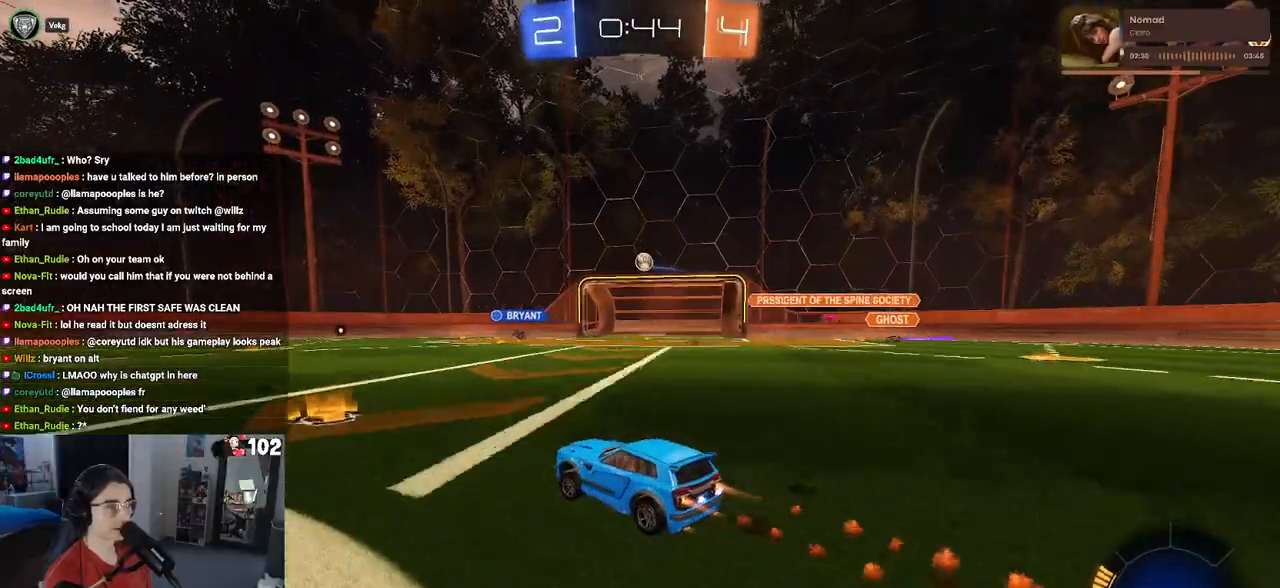
{"buttons": ["L2"], "left_stick": "right", "right_stick": "center", "events": [[100, "R1", "up"], [283, "left_stick", "right"], [467, "R2", "up"], [483, "L2", "down"]]}
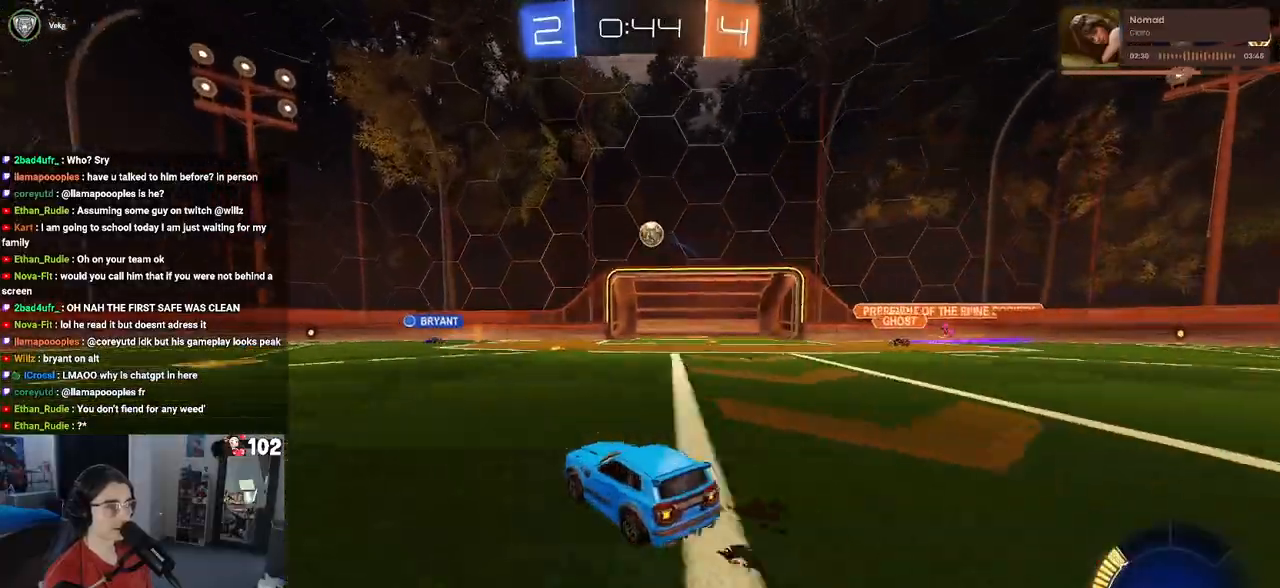
{"buttons": ["CROSS", "R1", "R2"], "left_stick": "down", "right_stick": "center", "events": [[33, "left_stick", "center"], [67, "R2", "down"], [100, "L2", "up"], [317, "left_stick", "down-right"], [350, "CROSS", "down"], [450, "R1", "down"], [467, "left_stick", "down"]]}
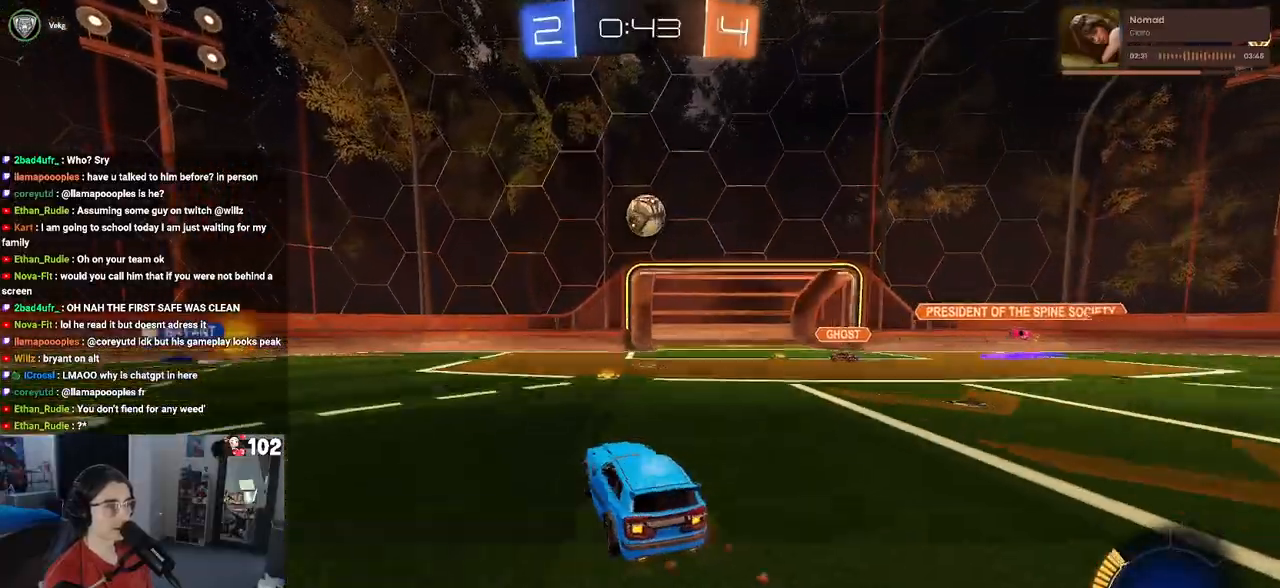
{"buttons": ["CROSS", "R1", "R2"], "left_stick": "up-right", "right_stick": "center", "events": [[33, "L1", "down"], [133, "CROSS", "up"], [167, "L1", "up"], [183, "left_stick", "up-right"], [500, "CROSS", "down"]]}
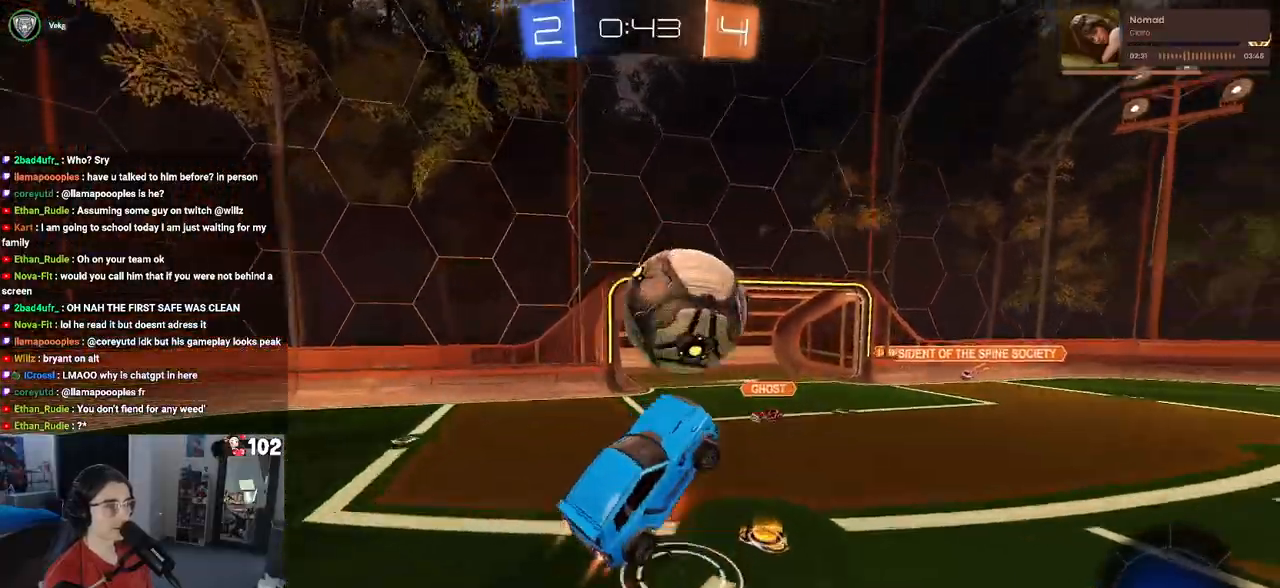
{"buttons": ["SQUARE", "R2"], "left_stick": "down-right", "right_stick": "center", "events": [[83, "CROSS", "up"], [83, "R1", "up"], [150, "left_stick", "down-right"], [417, "SQUARE", "down"]]}
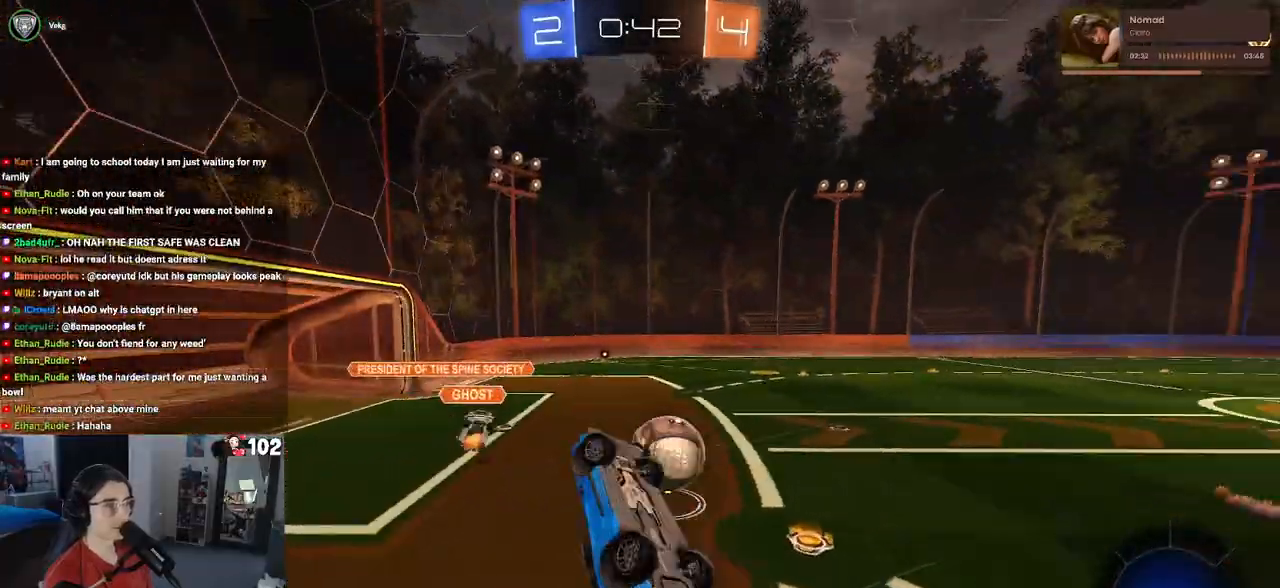
{"buttons": ["R2"], "left_stick": "right", "right_stick": "center", "events": [[267, "left_stick", "up-right"], [300, "SQUARE", "up"], [483, "left_stick", "right"]]}
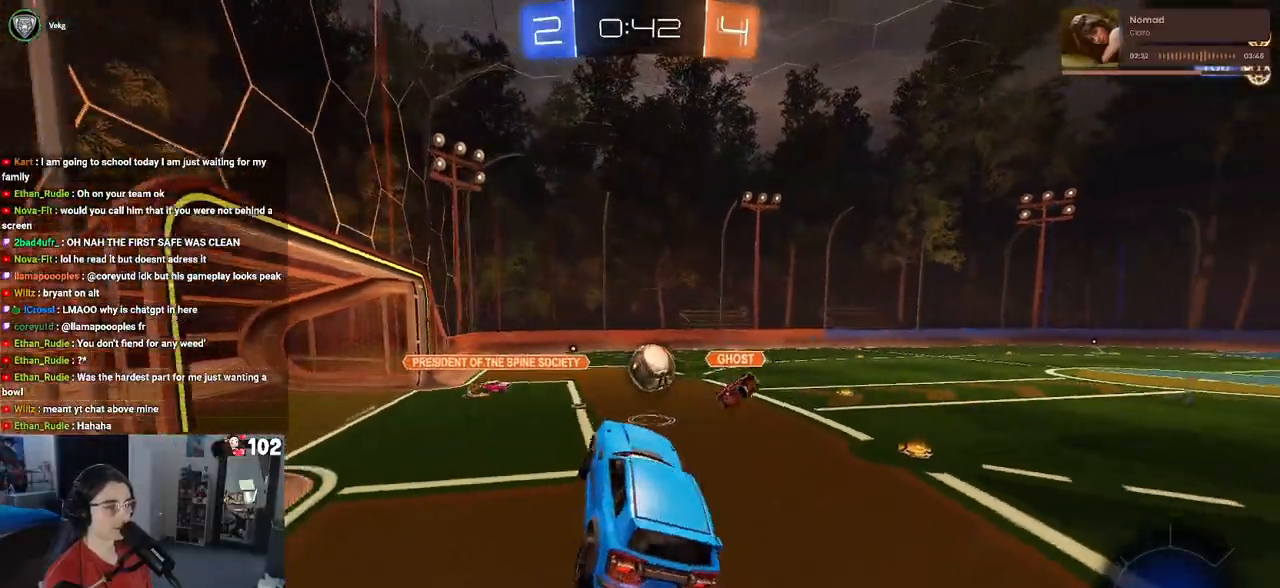
{"buttons": ["R1", "R2"], "left_stick": "right", "right_stick": "center", "events": [[483, "R1", "down"]]}
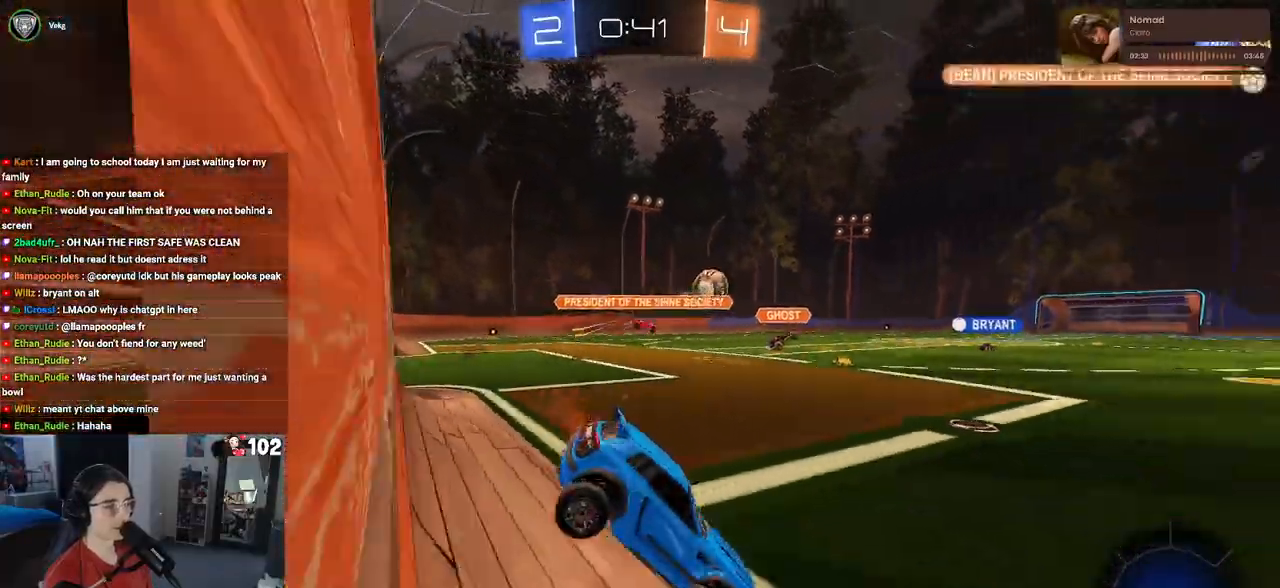
{"buttons": ["R1", "R2"], "left_stick": "center", "right_stick": "center", "events": [[400, "left_stick", "center"]]}
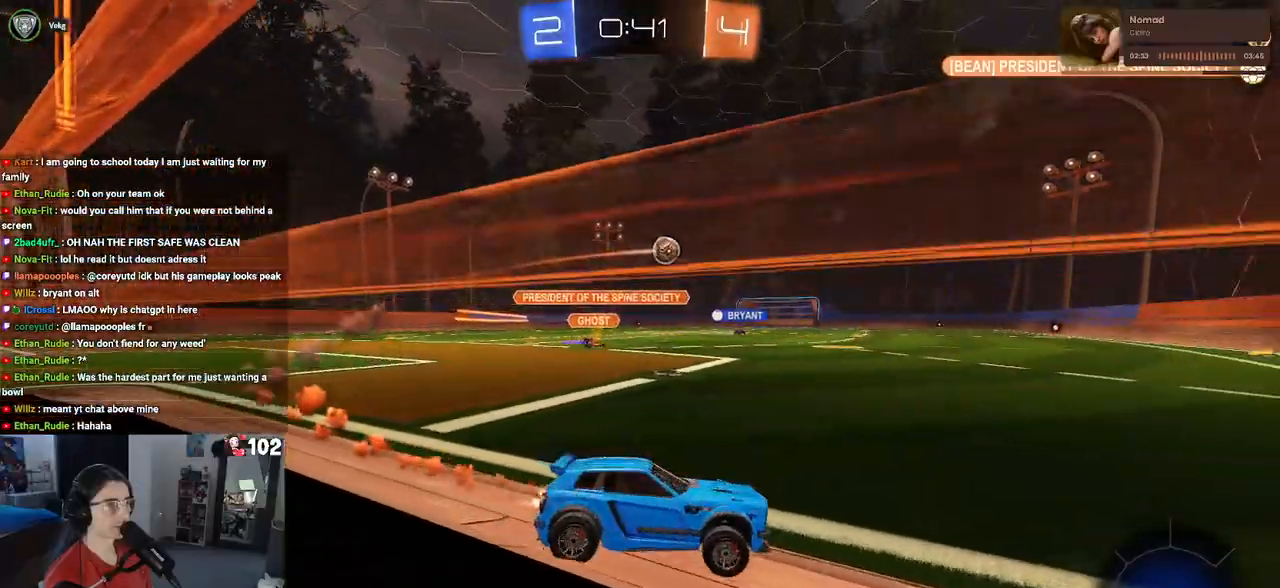
{"buttons": ["R1", "R2"], "left_stick": "left", "right_stick": "center", "events": [[317, "left_stick", "left"]]}
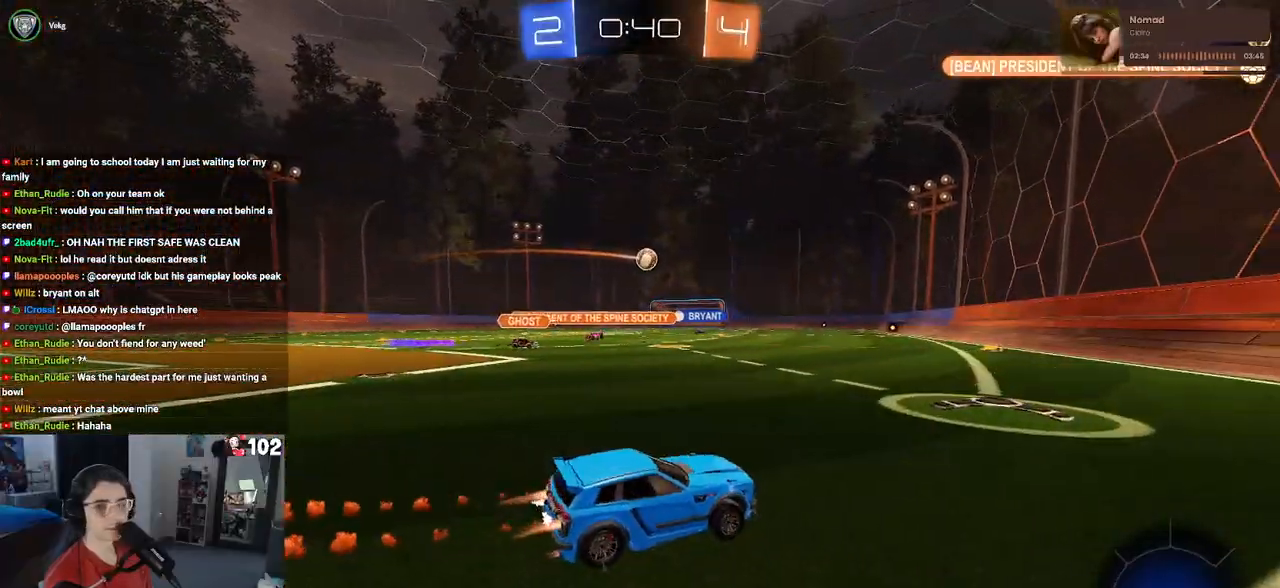
{"buttons": ["SQUARE", "R1", "R2"], "left_stick": "down", "right_stick": "center", "events": [[133, "left_stick", "center"], [183, "CROSS", "down"], [200, "left_stick", "up-right"], [267, "CROSS", "up"], [267, "left_stick", "up-left"], [333, "CROSS", "down"], [400, "SQUARE", "down"], [400, "left_stick", "down"], [417, "CROSS", "up"]]}
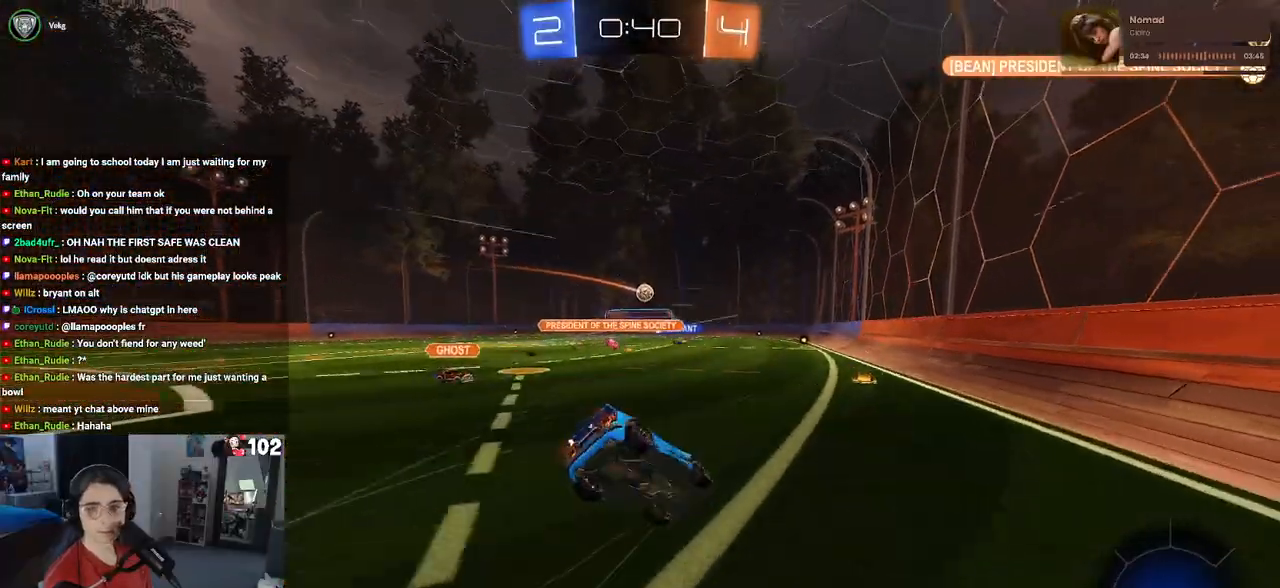
{"buttons": ["SQUARE", "R2"], "left_stick": "down-left", "right_stick": "center", "events": [[133, "R1", "up"], [167, "left_stick", "down-left"]]}
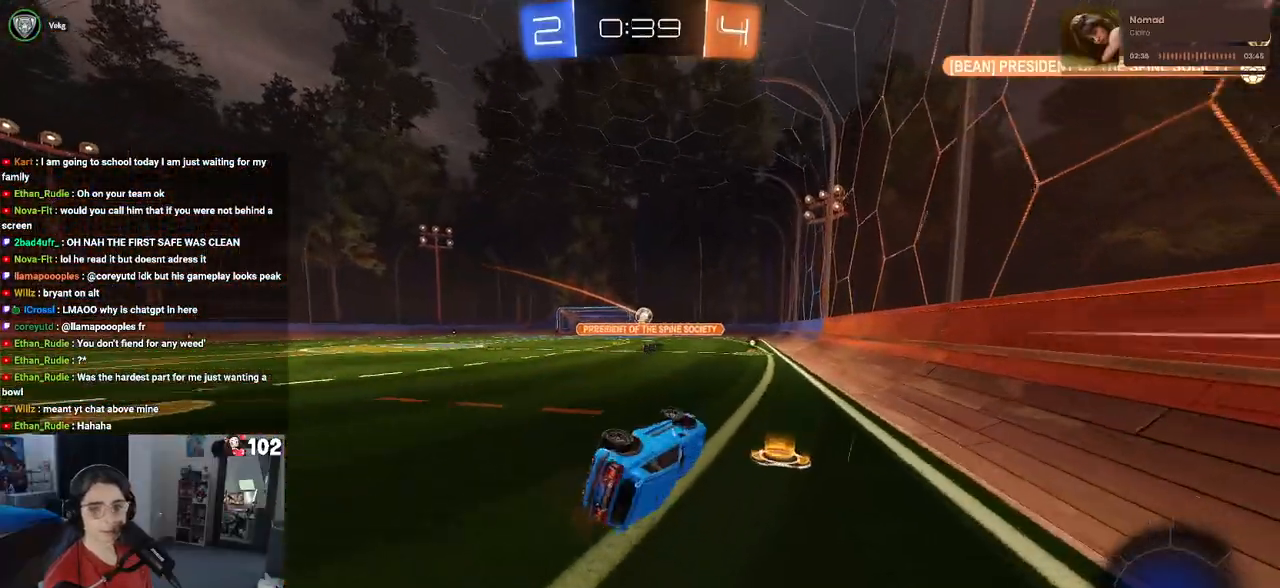
{"buttons": ["R1", "R2"], "left_stick": "center", "right_stick": "center", "events": [[233, "SQUARE", "up"], [283, "left_stick", "down-right"], [300, "R1", "down"], [367, "left_stick", "center"]]}
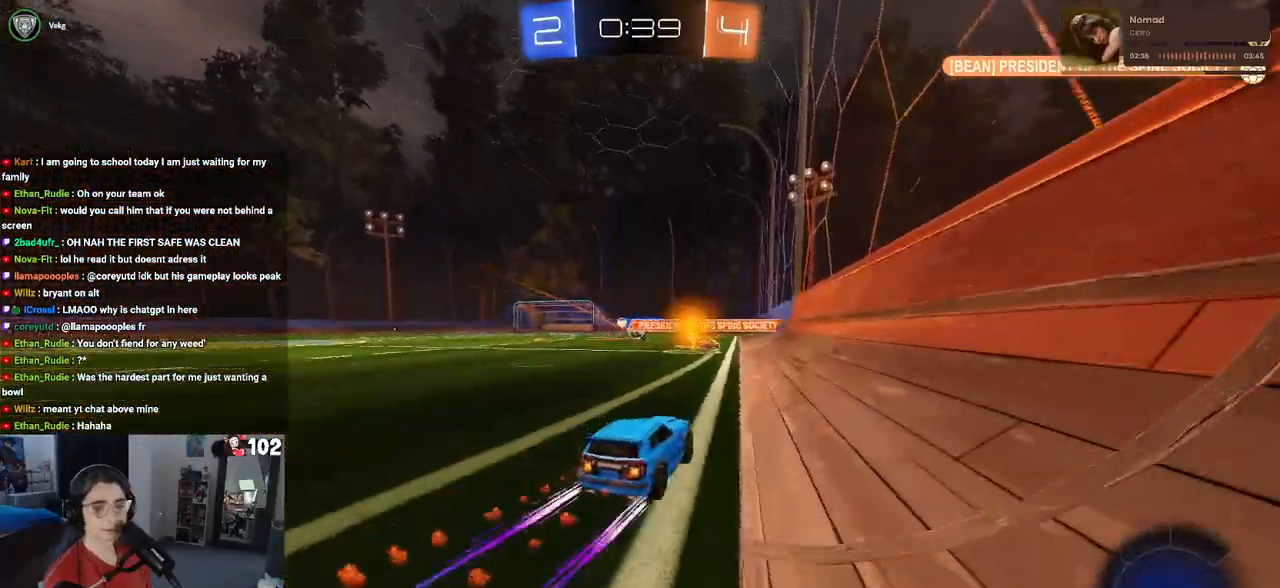
{"buttons": ["R2"], "left_stick": "center", "right_stick": "center", "events": [[150, "R1", "up"], [183, "left_stick", "left"], [367, "left_stick", "center"]]}
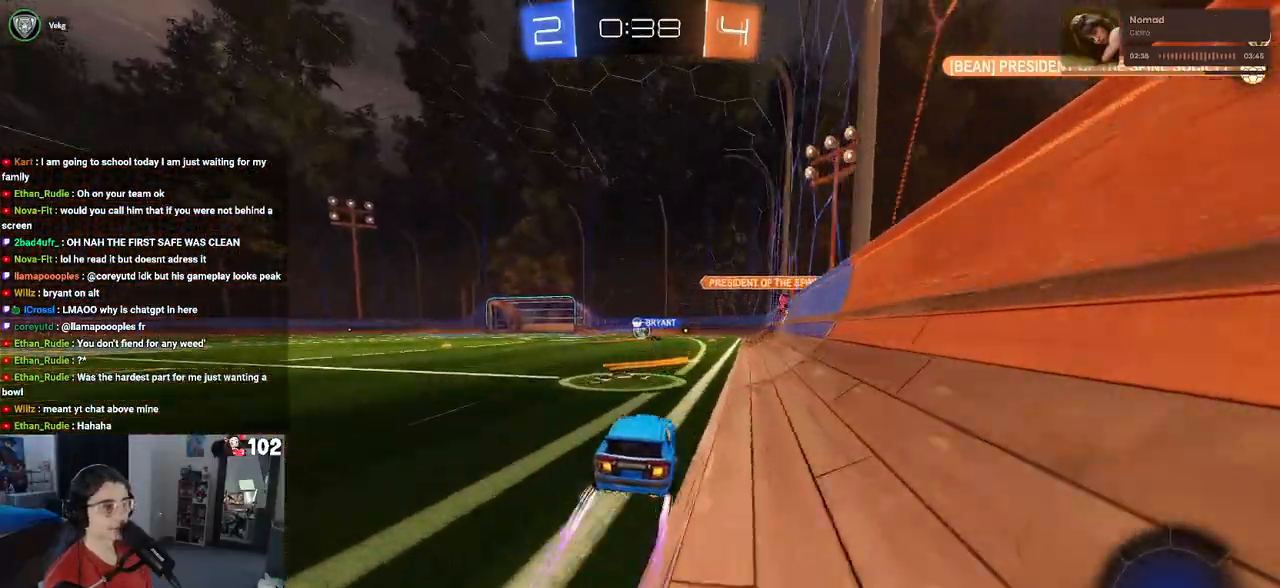
{"buttons": ["TRIANGLE", "R2"], "left_stick": "left", "right_stick": "center", "events": [[217, "left_stick", "left"], [500, "TRIANGLE", "down"]]}
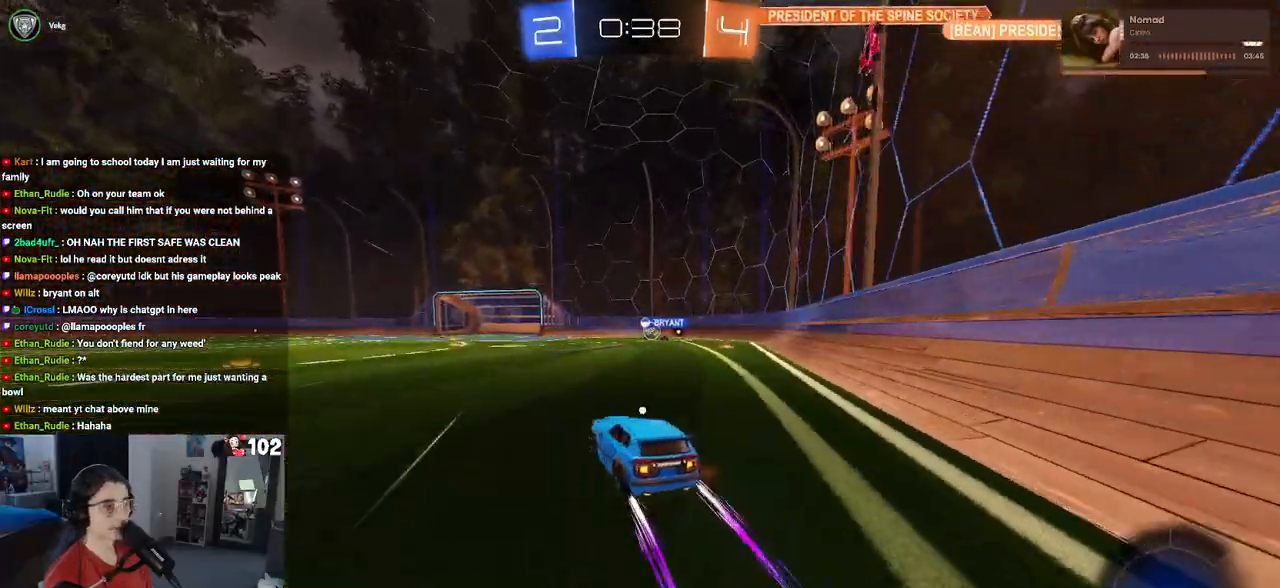
{"buttons": ["CROSS", "R2"], "left_stick": "down", "right_stick": "center", "events": [[133, "left_stick", "center"], [150, "TRIANGLE", "up"], [183, "left_stick", "right"], [283, "left_stick", "up"], [300, "CROSS", "down"], [333, "left_stick", "up-left"], [367, "CROSS", "up"], [417, "CROSS", "down"], [500, "left_stick", "down"]]}
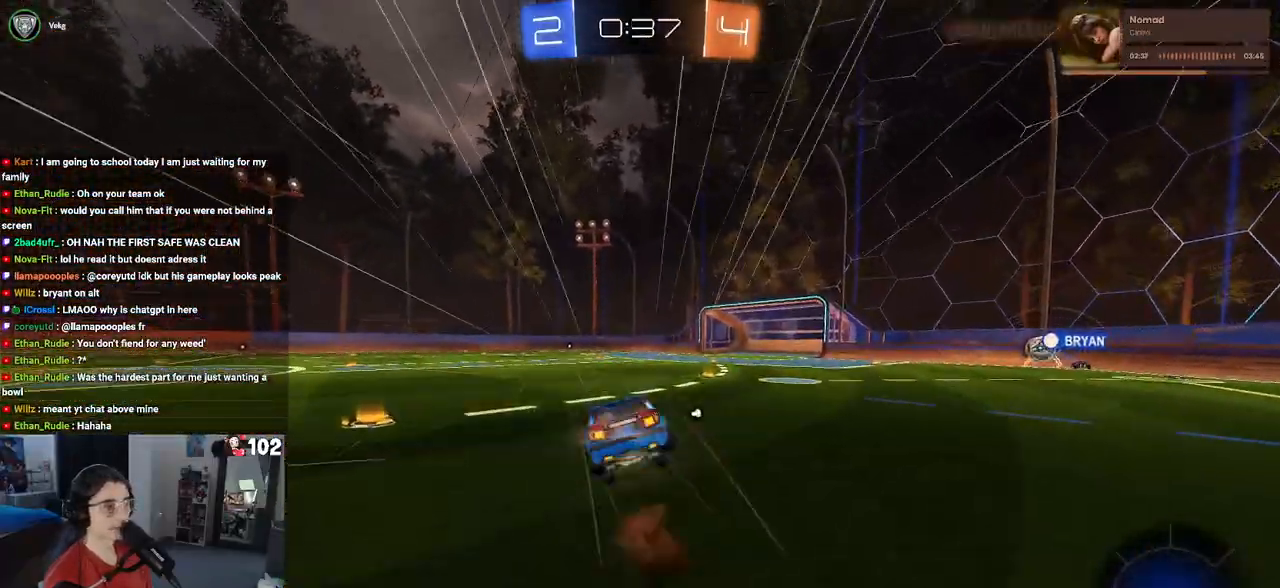
{"buttons": ["SQUARE", "R2"], "left_stick": "down-left", "right_stick": "center", "events": [[50, "CROSS", "up"], [250, "left_stick", "down-left"], [283, "SQUARE", "down"]]}
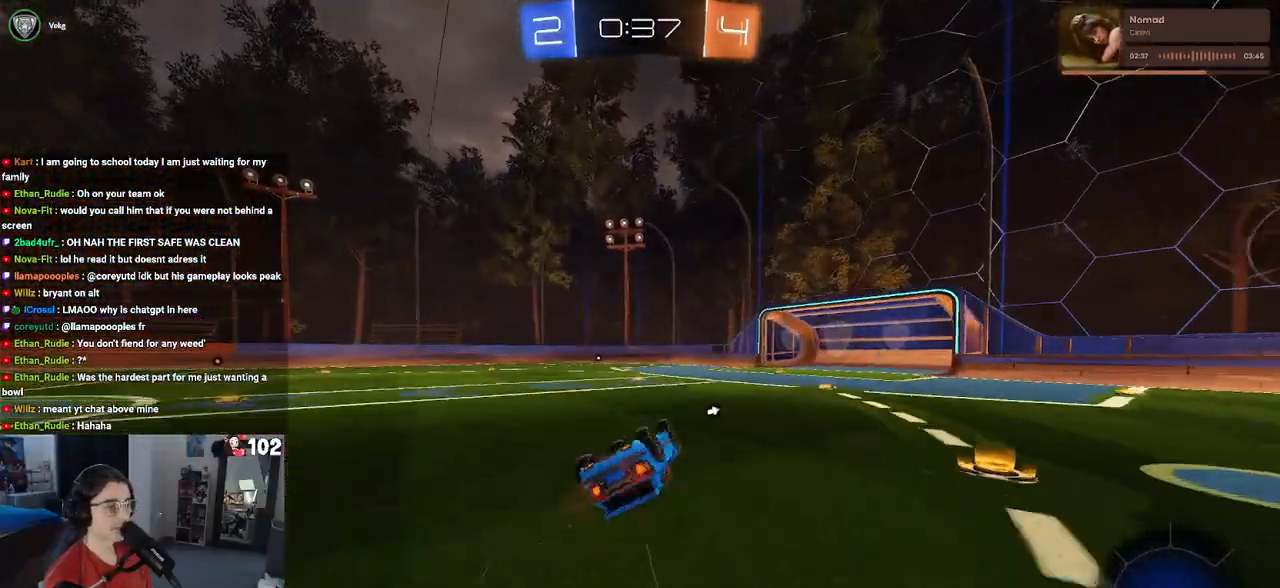
{"buttons": ["TRIANGLE", "R2"], "left_stick": "center", "right_stick": "center", "events": [[317, "SQUARE", "up"], [317, "left_stick", "center"], [433, "TRIANGLE", "down"]]}